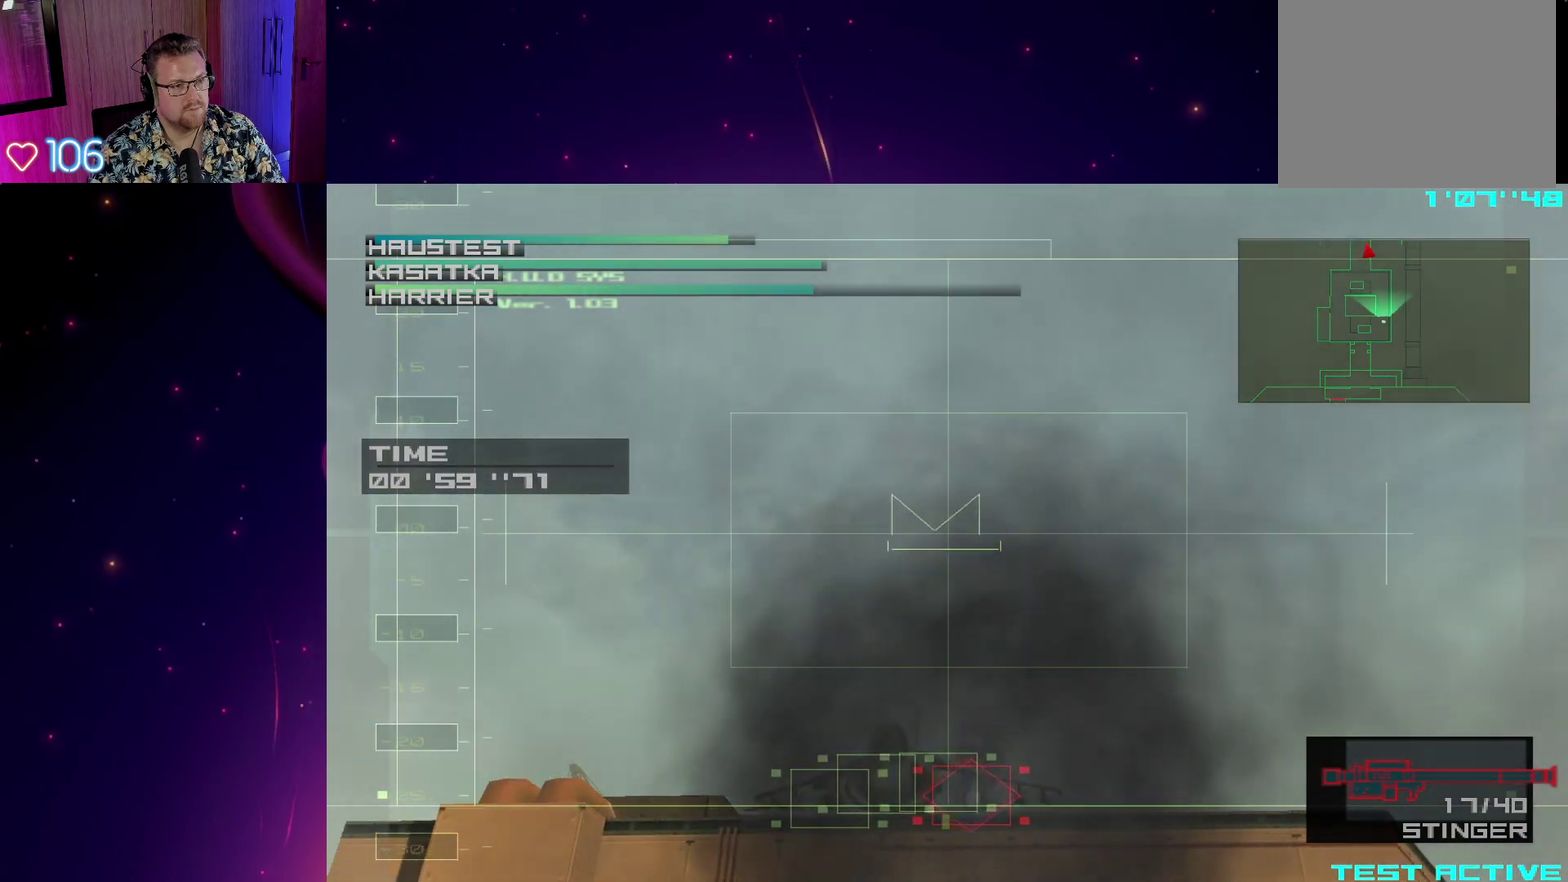
Gameplay with a controller (PlayStation layout); each line is a JSON object with the inputs held at the frame after it. "events" lists button and stick changes between this image and that frame as [ms after this image, input, new state], when the widget could be followed in between. This overlay highlights the sticks when they move; stick clicks (L3 R3) are not distinguishable. Not read: L3 R3.
{"buttons": [], "left_stick": "left", "right_stick": "center", "events": [[367, "SQUARE", "up"]]}
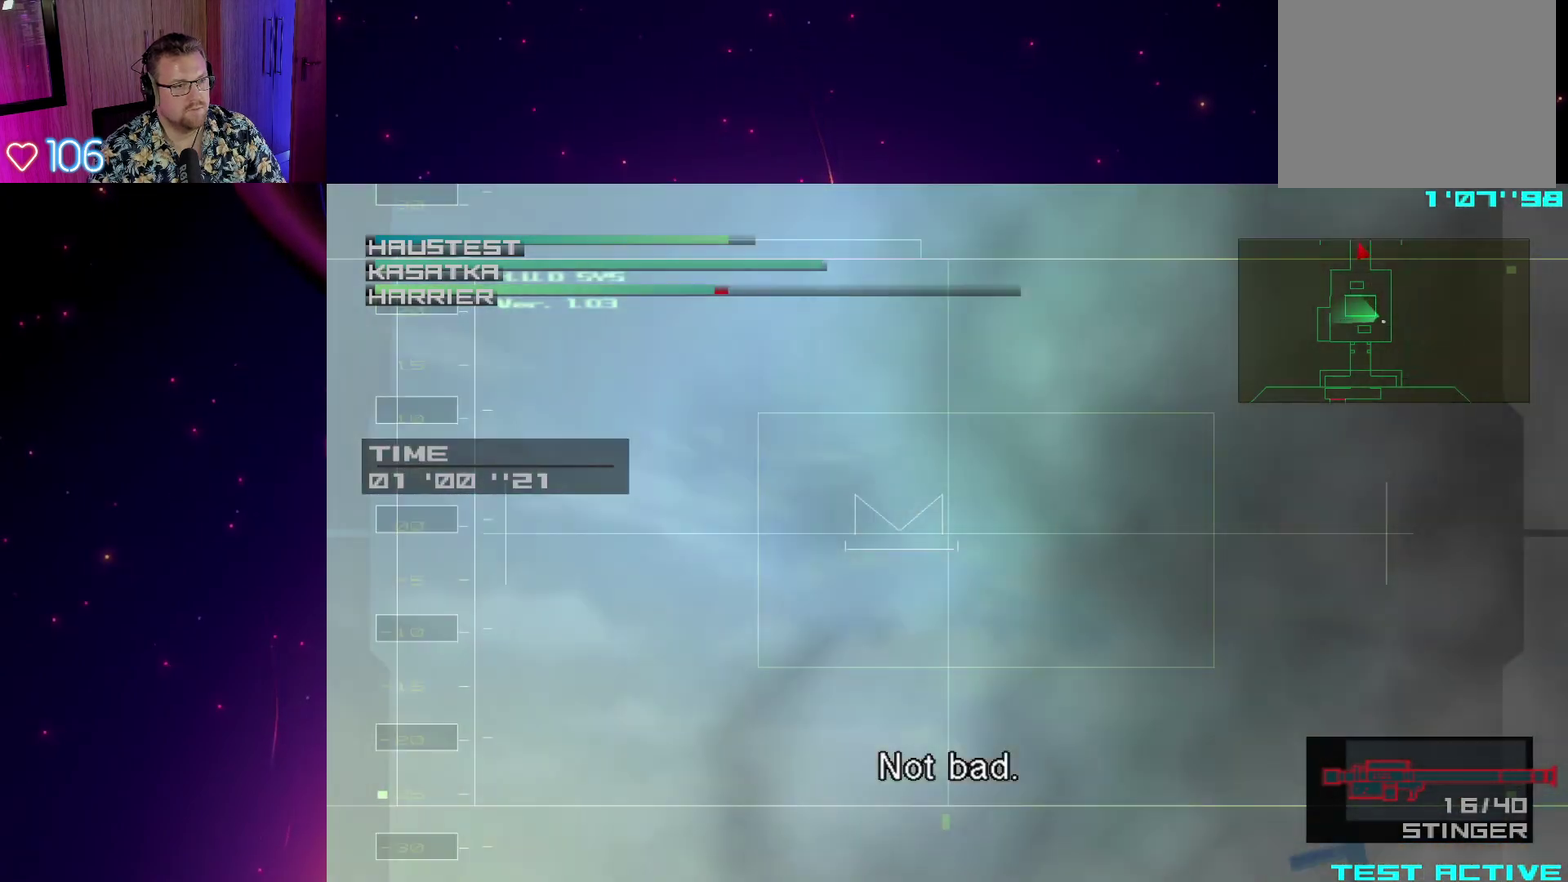
{"buttons": [], "left_stick": "center", "right_stick": "center", "events": [[400, "left_stick", "center"]]}
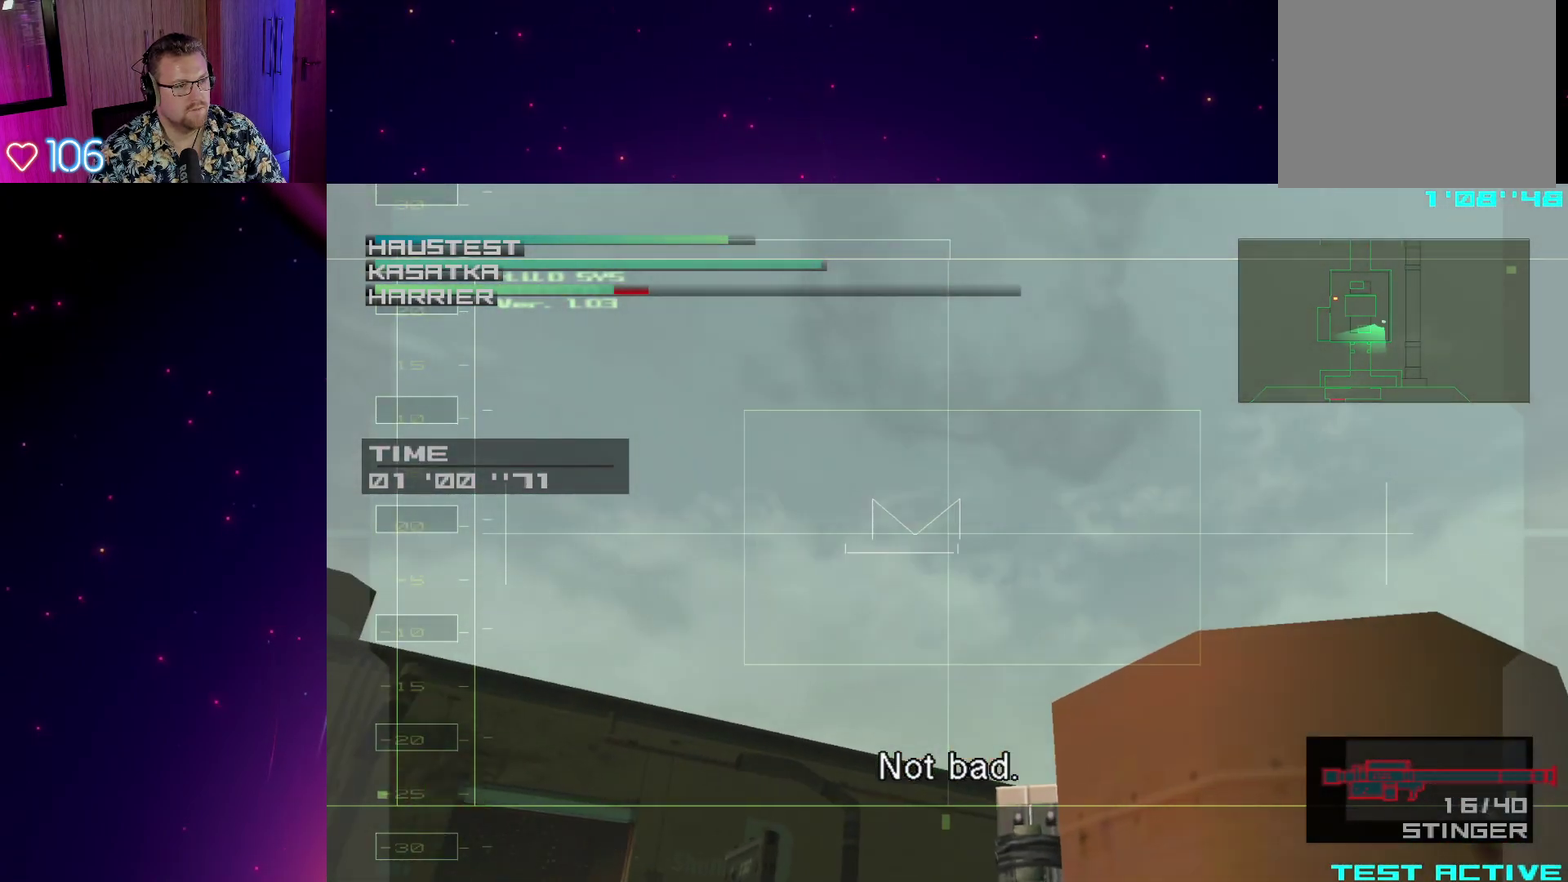
{"buttons": ["SQUARE"], "left_stick": "left", "right_stick": "center", "events": [[100, "left_stick", "left"], [267, "left_stick", "center"], [333, "left_stick", "left"], [383, "SQUARE", "down"]]}
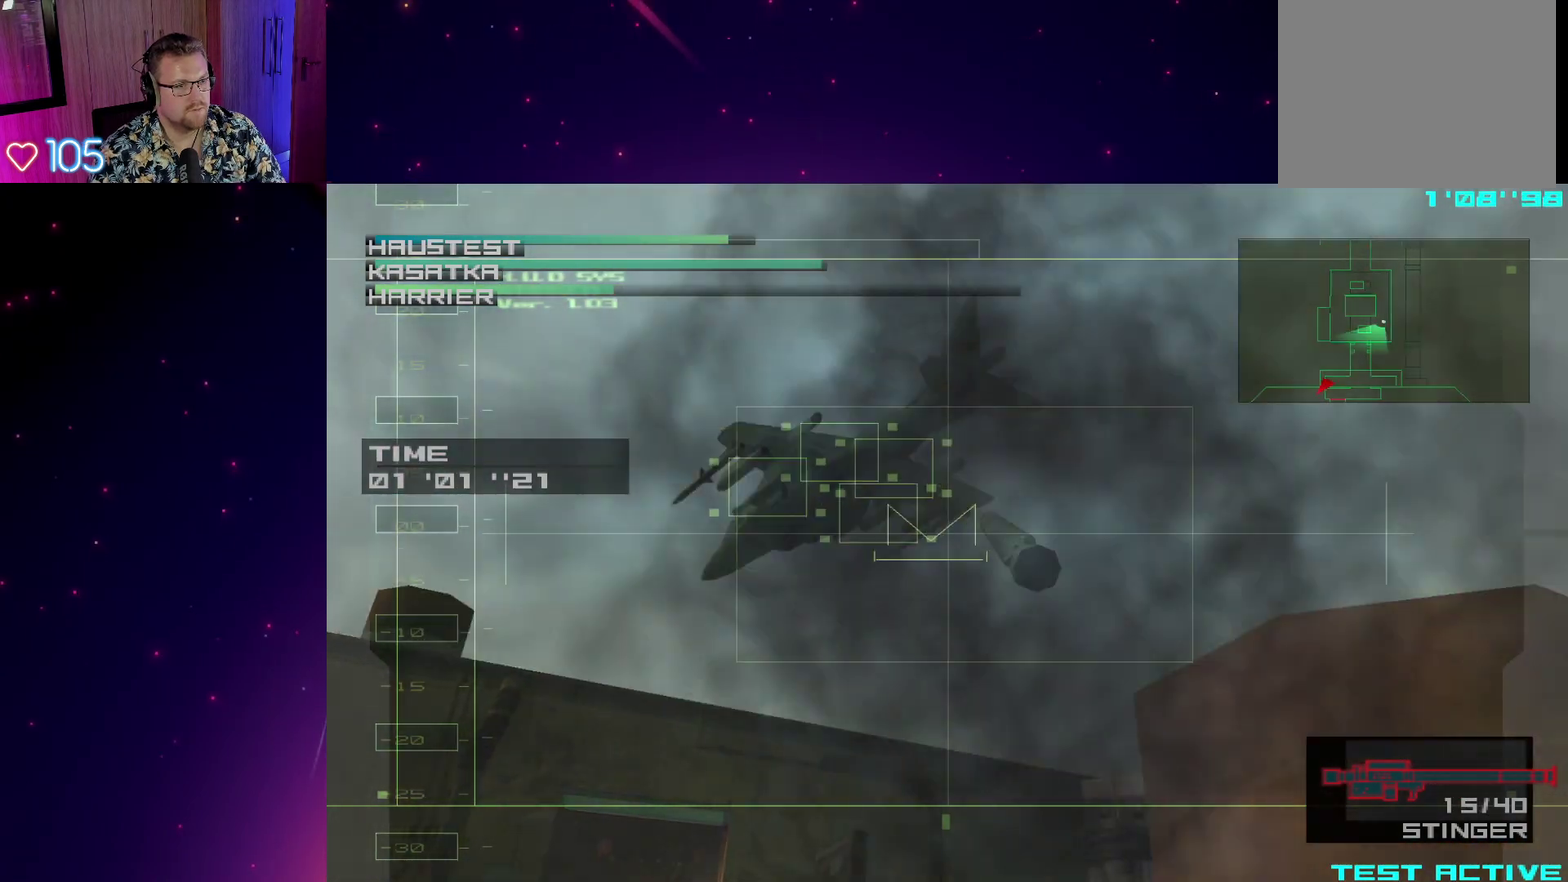
{"buttons": [], "left_stick": "center", "right_stick": "center", "events": [[33, "R2", "down"], [33, "SQUARE", "up"], [150, "R2", "up"], [283, "left_stick", "center"]]}
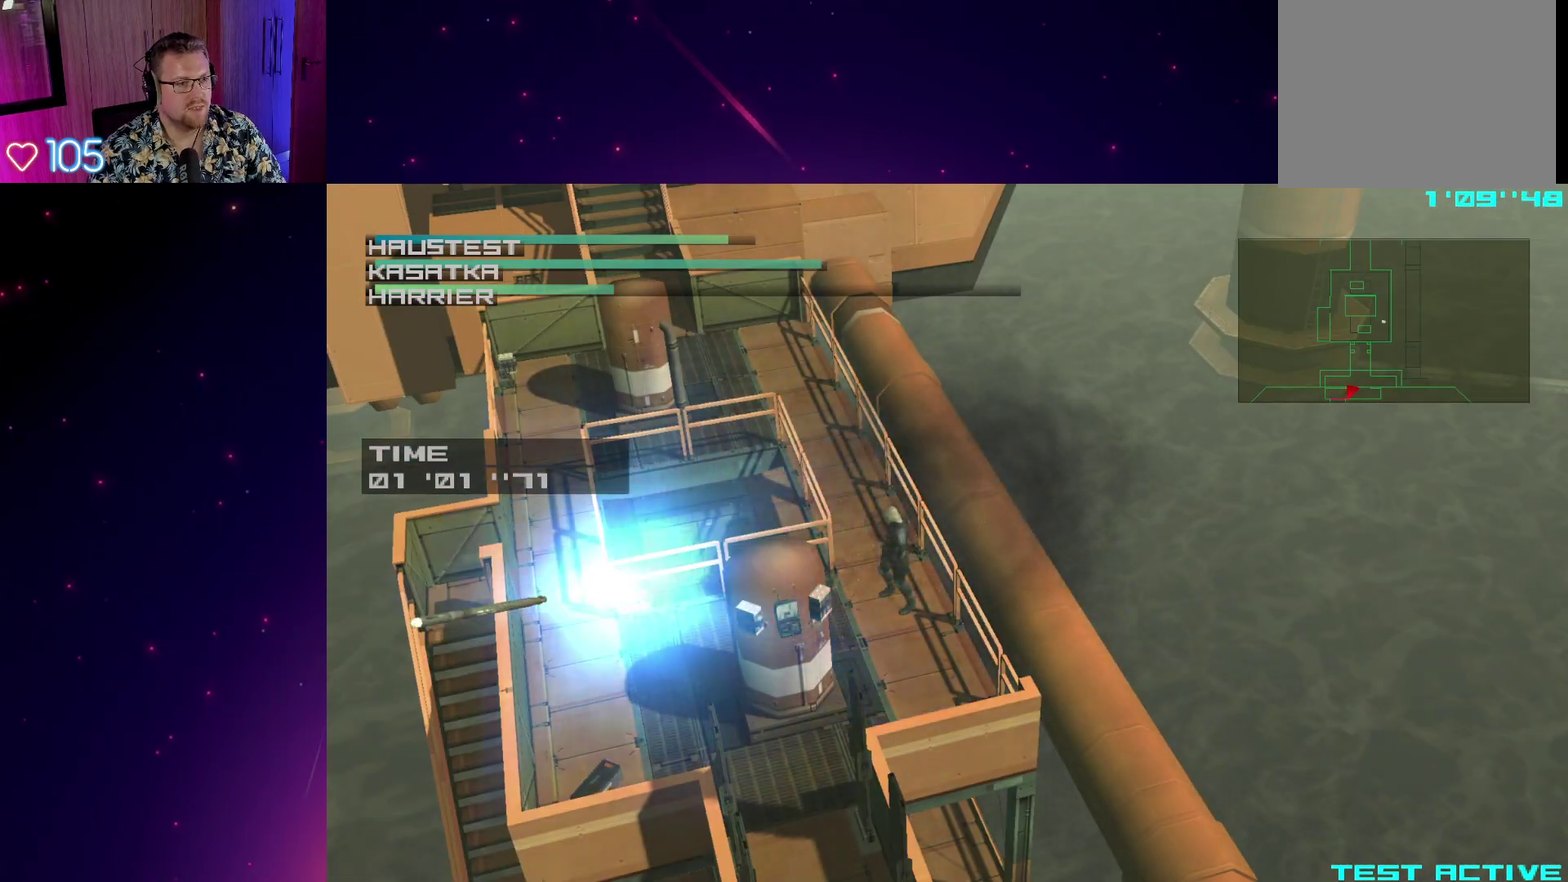
{"buttons": [], "left_stick": "left", "right_stick": "center", "events": [[117, "left_stick", "left"], [200, "left_stick", "down-left"], [367, "left_stick", "left"]]}
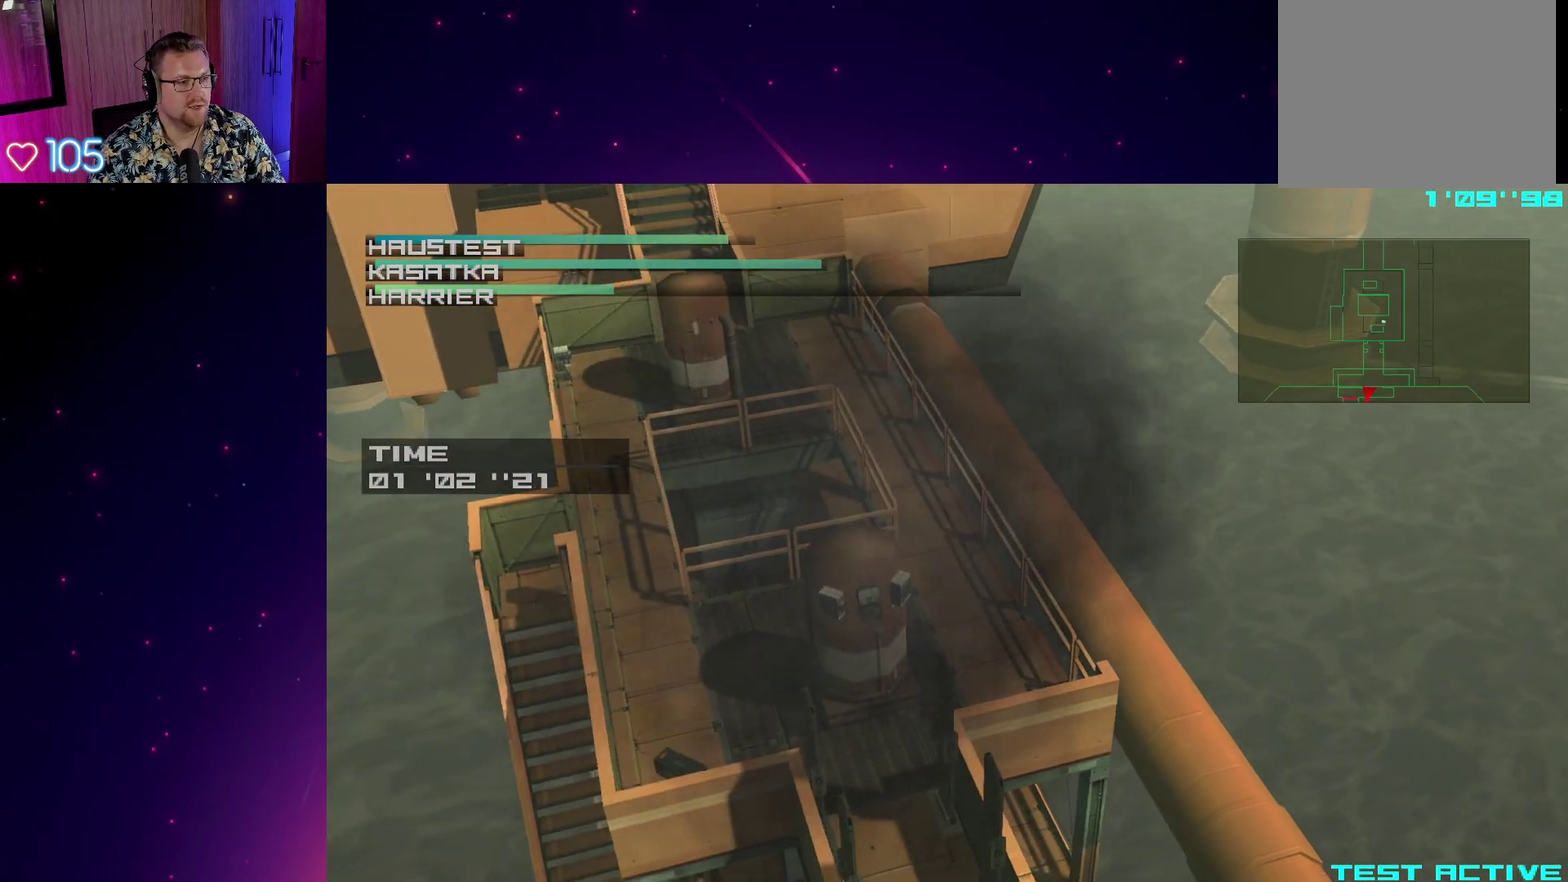
{"buttons": [], "left_stick": "up-right", "right_stick": "center", "events": [[250, "left_stick", "down-left"], [383, "left_stick", "up-right"]]}
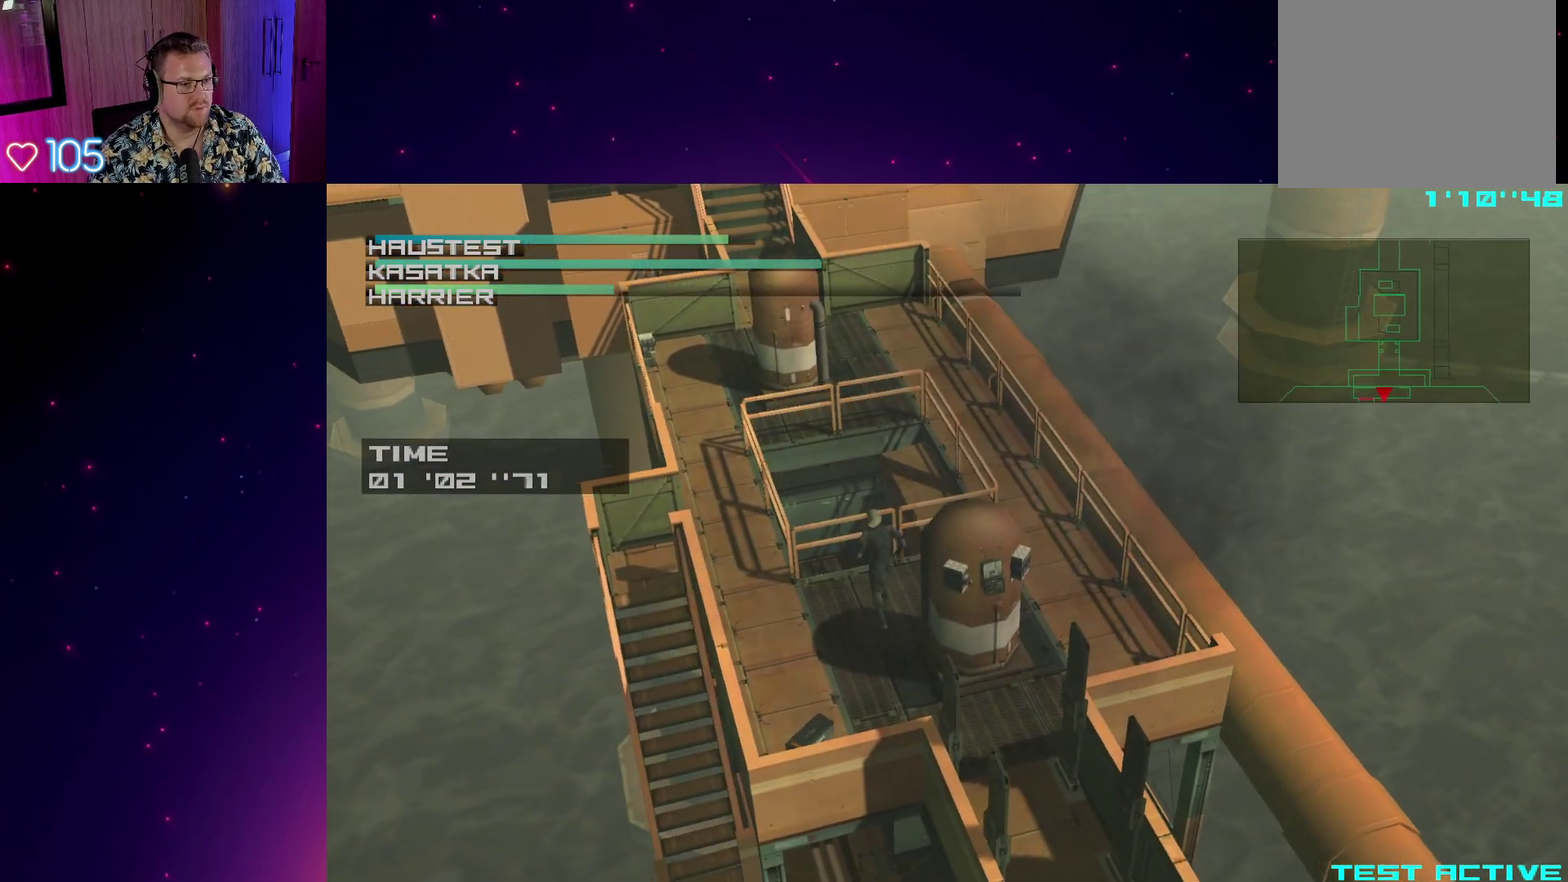
{"buttons": ["R2"], "left_stick": "center", "right_stick": "center", "events": [[33, "left_stick", "right"], [483, "R2", "down"], [483, "left_stick", "center"]]}
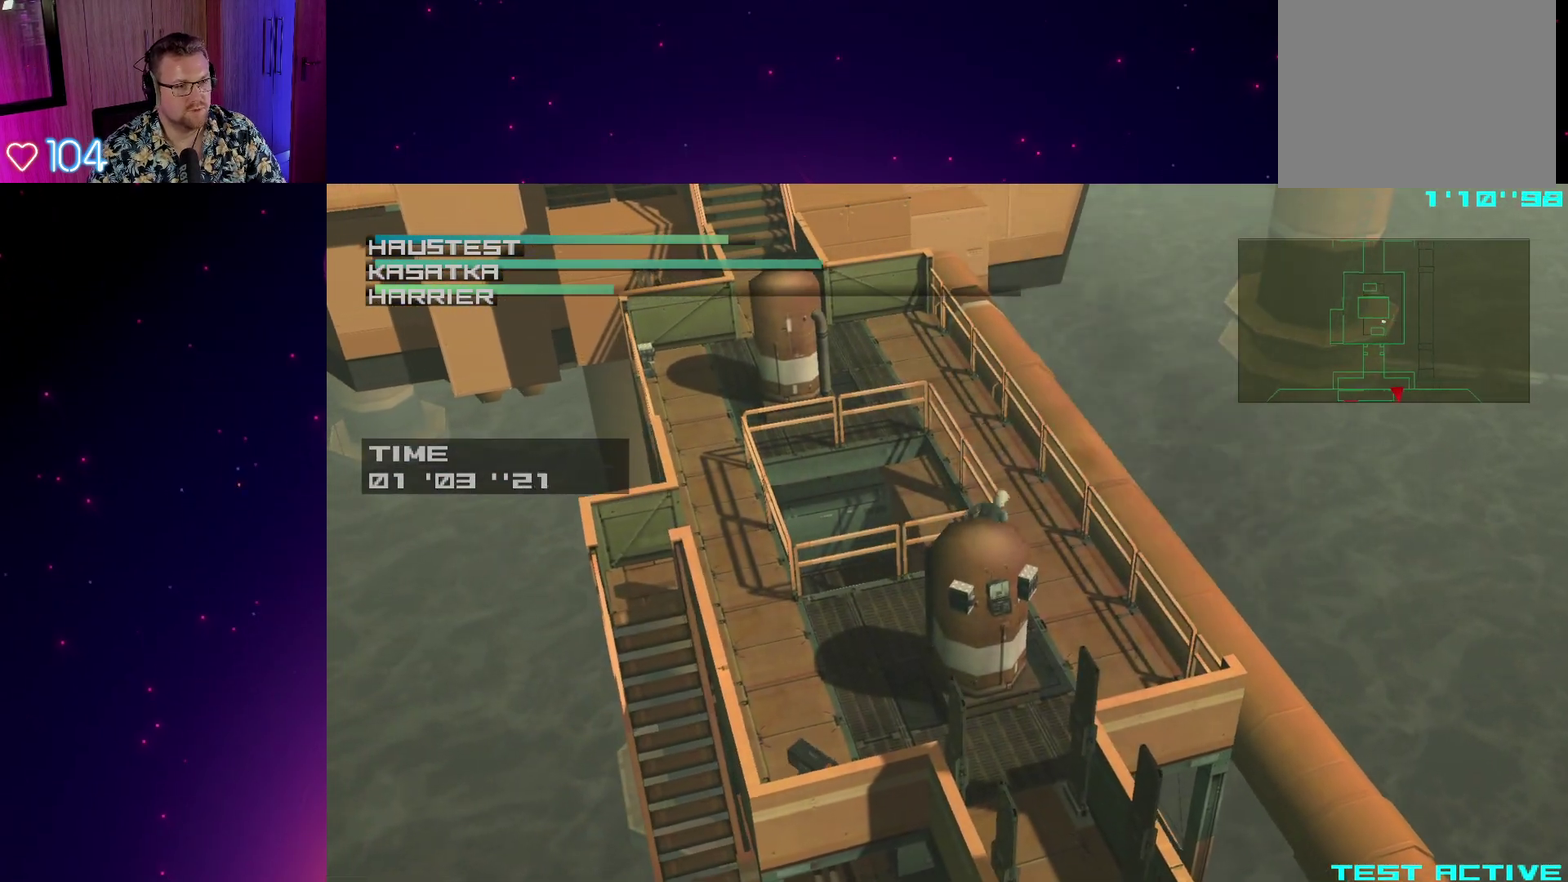
{"buttons": [], "left_stick": "up-left", "right_stick": "center"}
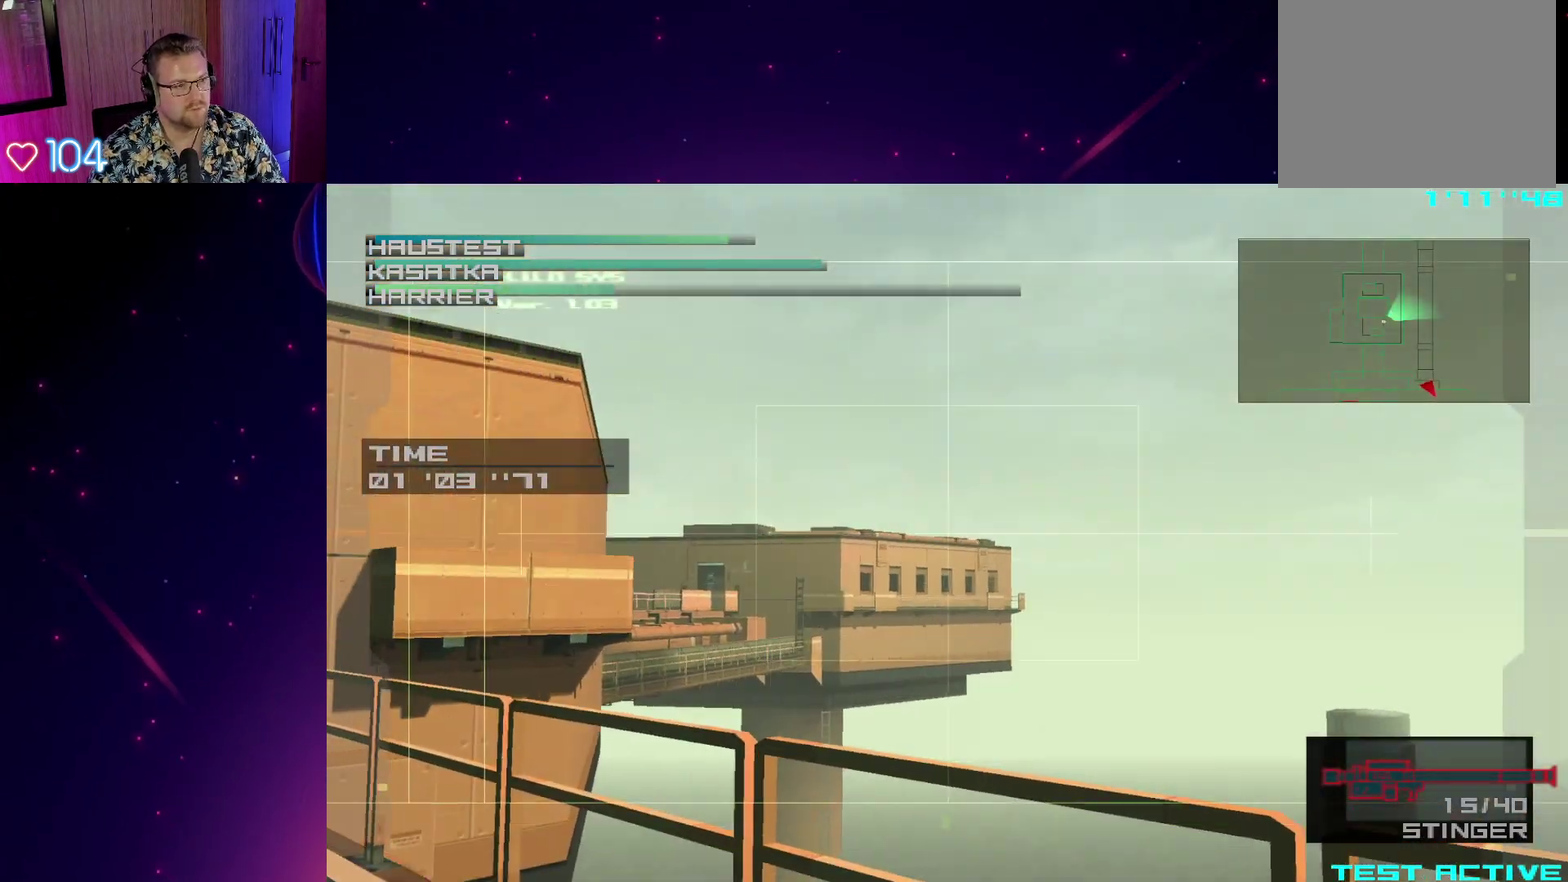
{"buttons": [], "left_stick": "center", "right_stick": "center", "events": [[17, "left_stick", "center"], [167, "left_stick", "up-left"], [400, "left_stick", "center"]]}
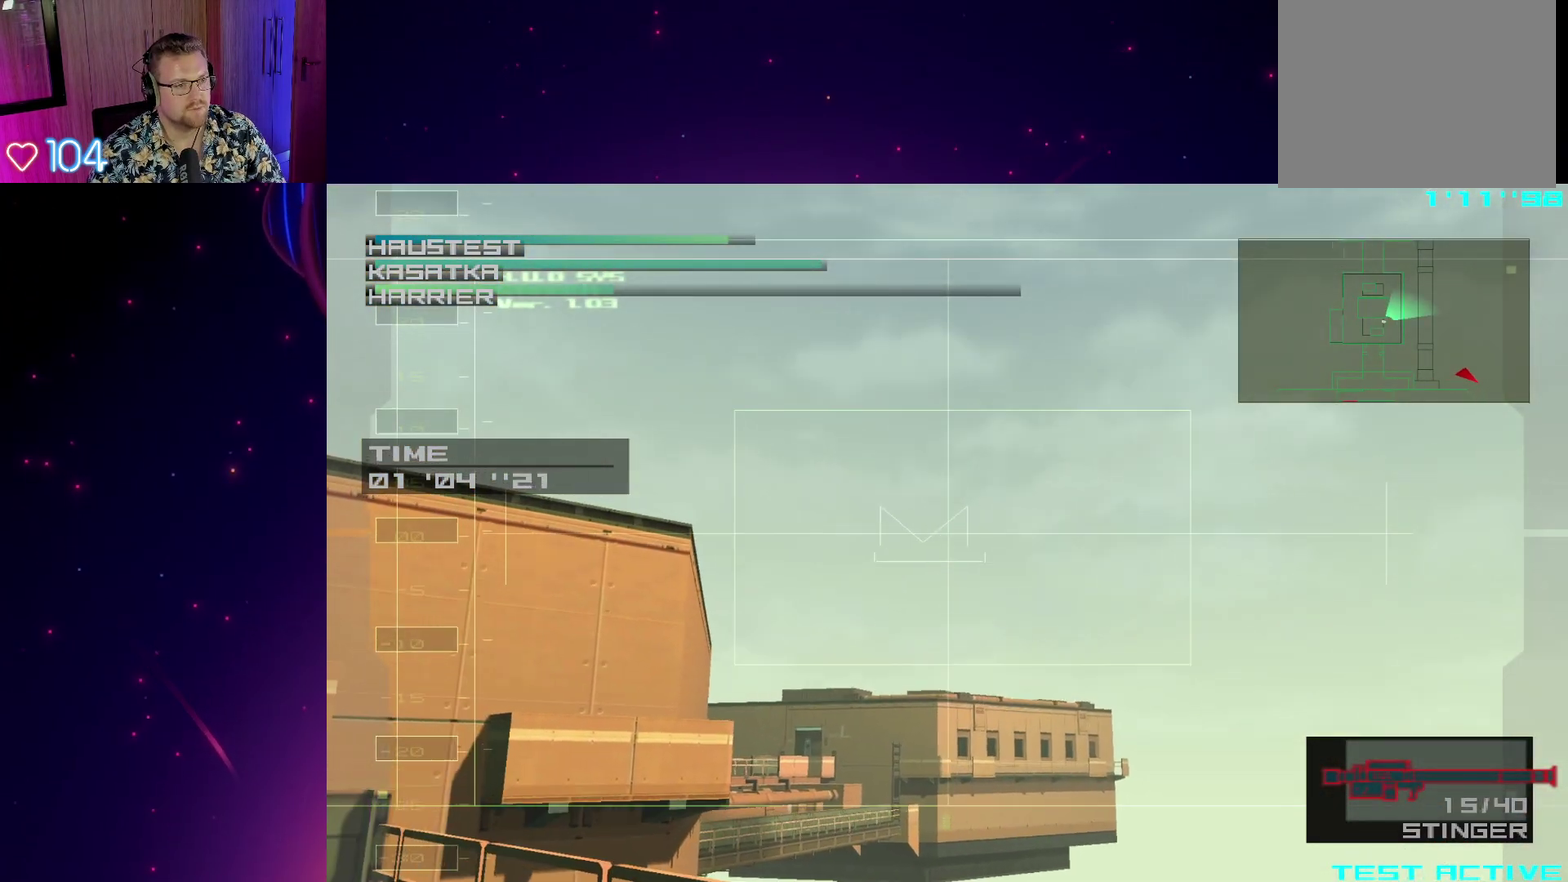
{"buttons": [], "left_stick": "center", "right_stick": "center", "events": []}
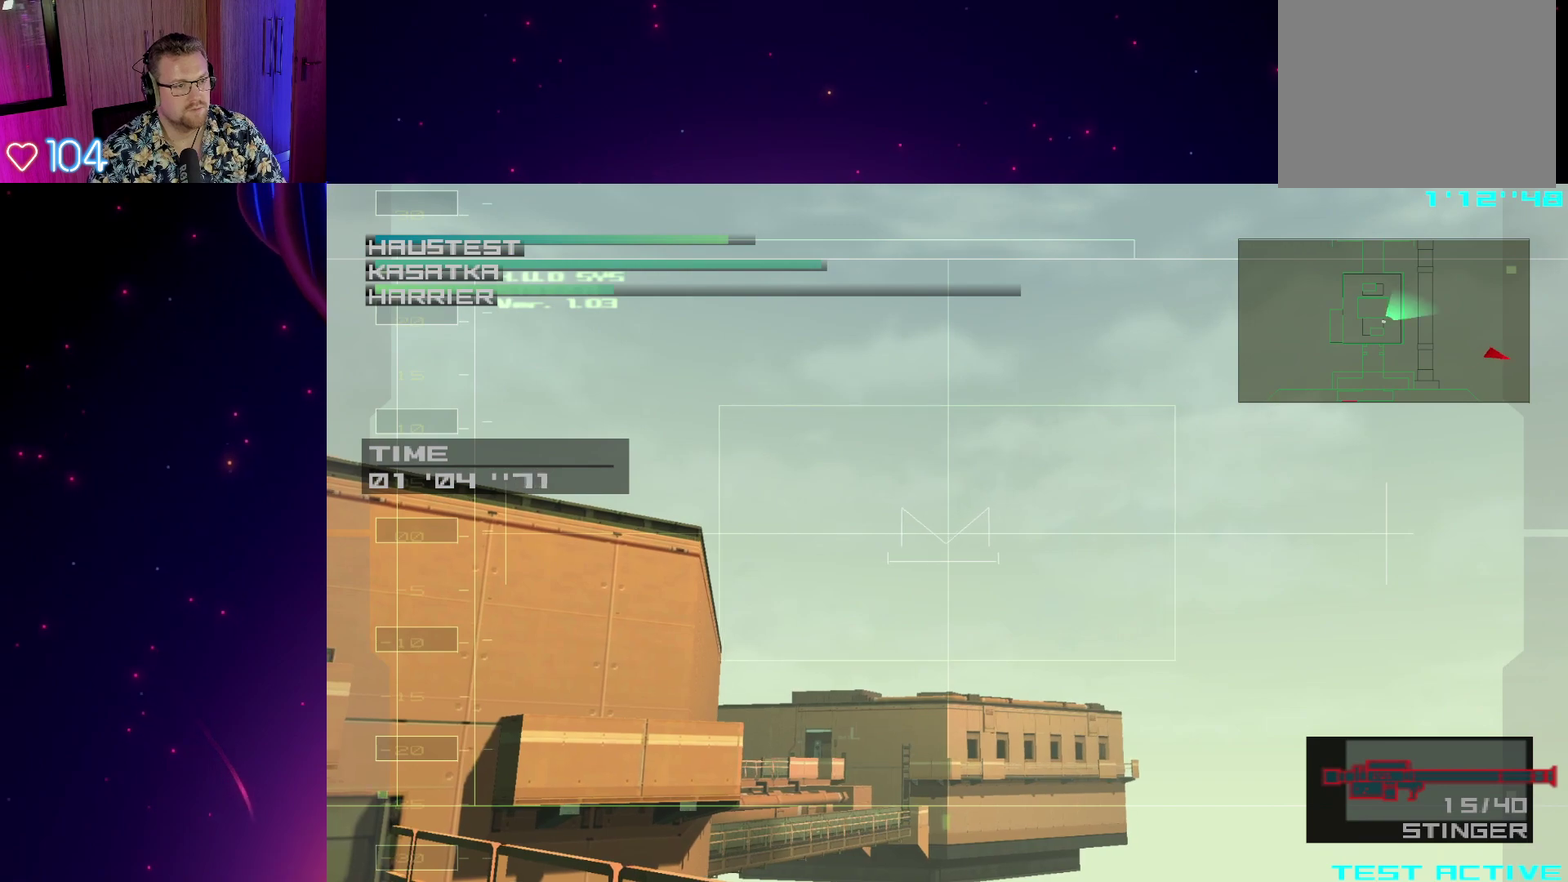
{"buttons": [], "left_stick": "center", "right_stick": "center", "events": []}
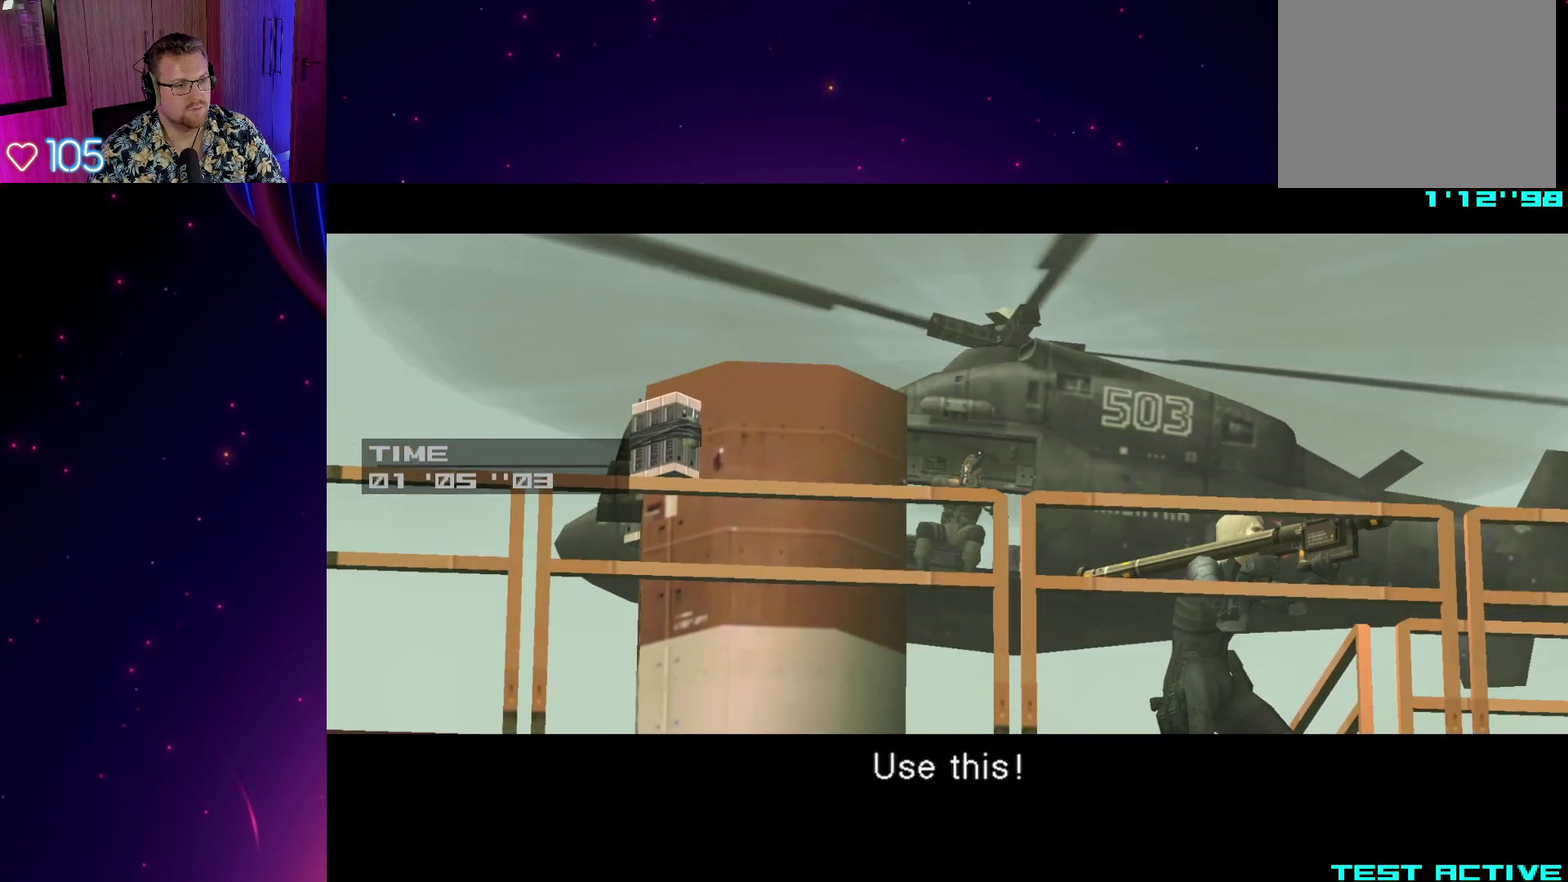
{"buttons": [], "left_stick": "center", "right_stick": "center", "events": [[67, "CROSS", "down"], [133, "CROSS", "up"]]}
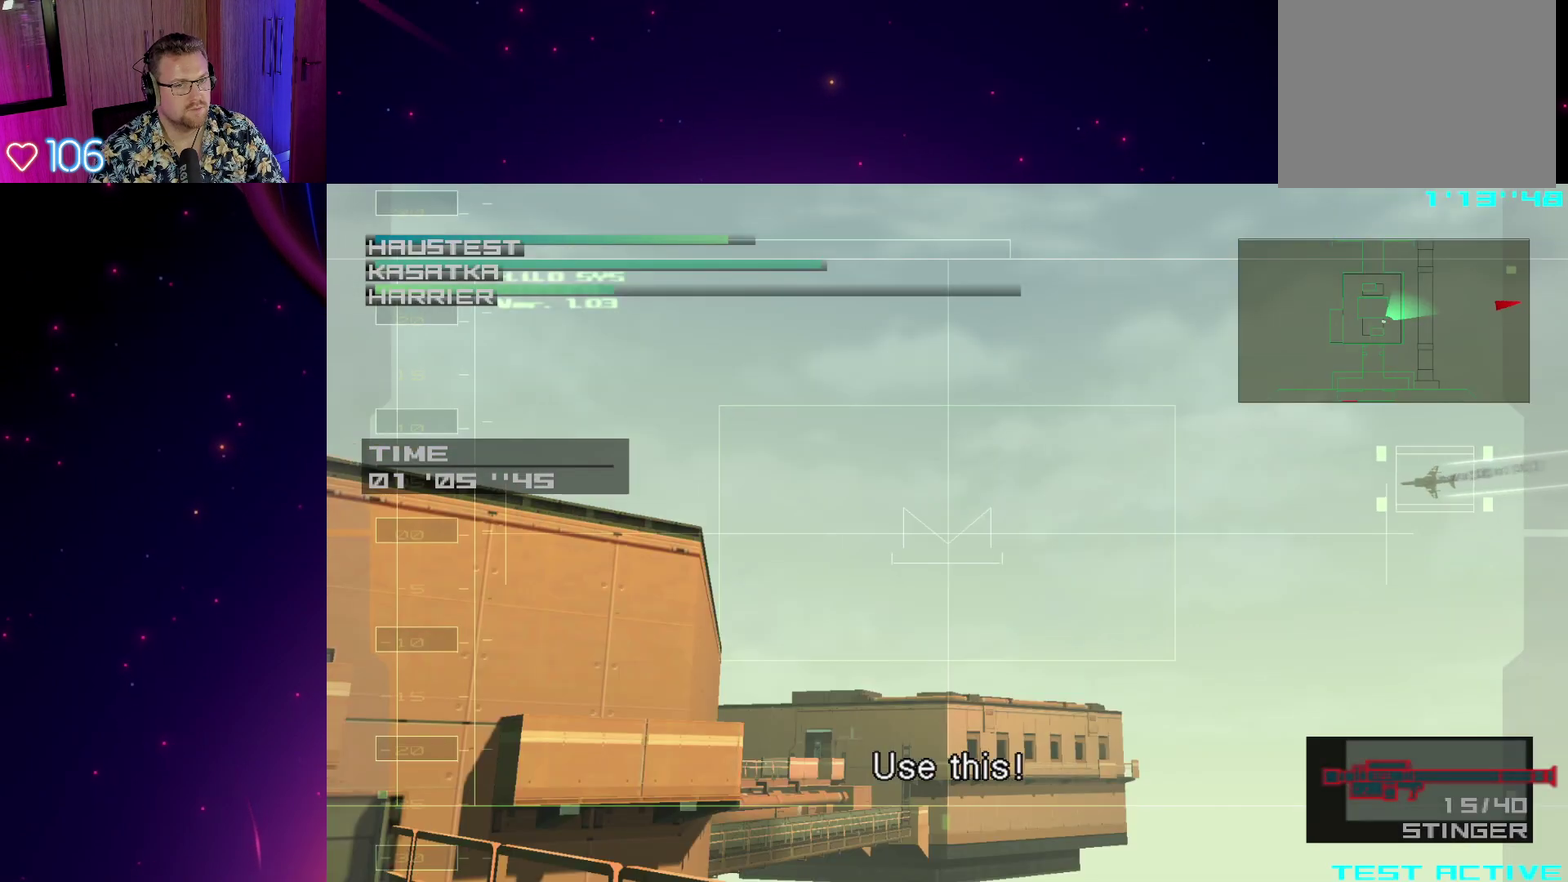
{"buttons": [], "left_stick": "center", "right_stick": "center"}
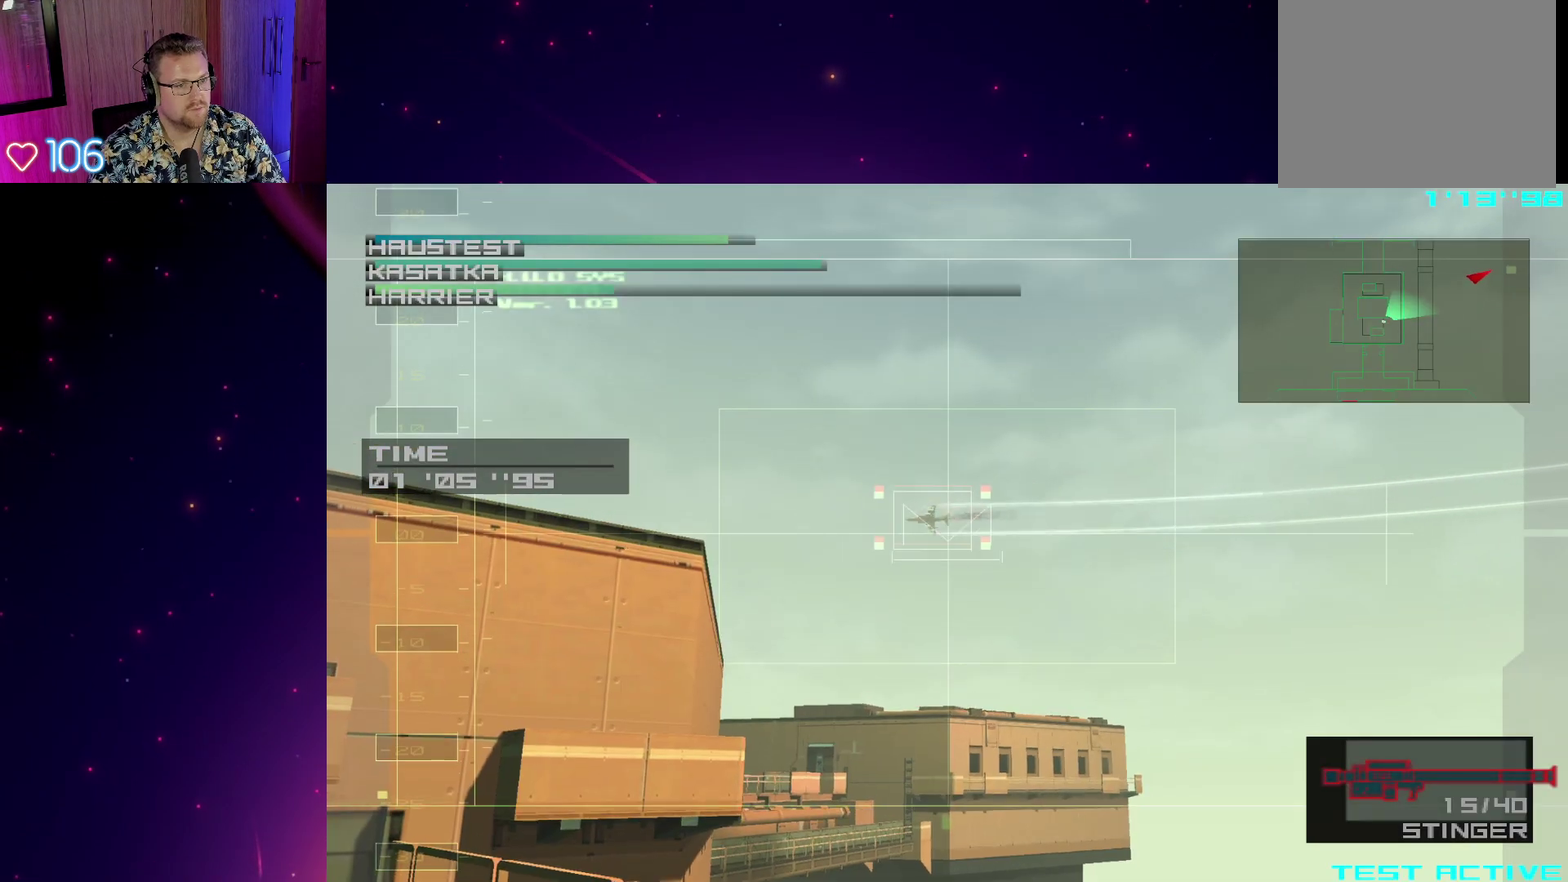
{"buttons": [], "left_stick": "down-right", "right_stick": "center", "events": [[33, "SQUARE", "down"], [150, "R2", "down"], [150, "SQUARE", "up"], [250, "R2", "up"], [317, "left_stick", "down-right"]]}